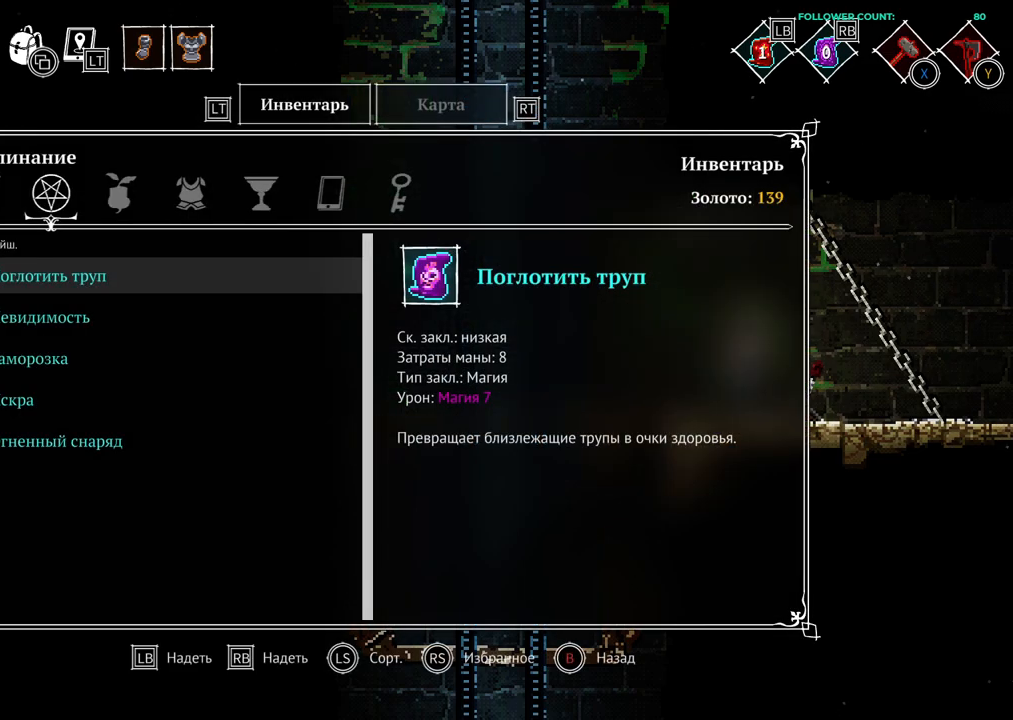
Gameplay with a controller (PlayStation layout); each line is a JSON object with the inputs held at the frame after it (dt_ms = milliseconds from this image to that frame). "events" lists button and stick changes between this image and that frame as [ms after this image, input, new state], when the widget could be followed in between. Not read: L1 L3 R1 R3 SELECT START.
{"dt_ms": 1000, "buttons": [], "left_stick": "center", "right_stick": "center", "events": [[783, "L2", "down"], [983, "L2", "up"]]}
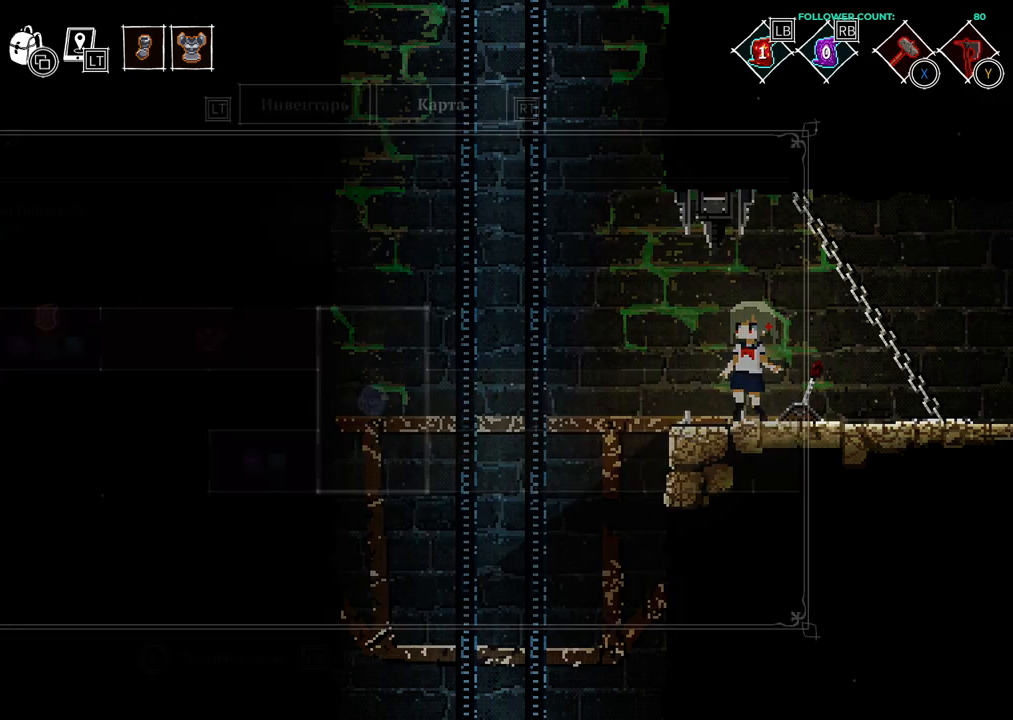
{"dt_ms": 500, "buttons": [], "left_stick": "center", "right_stick": "center", "events": []}
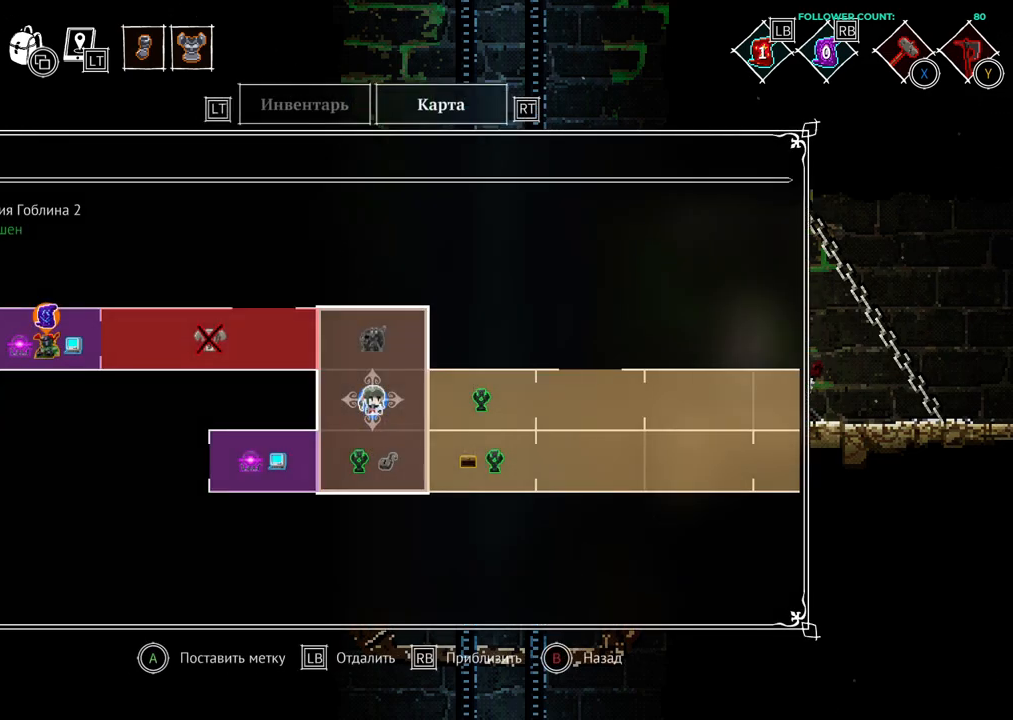
{"dt_ms": 500, "buttons": [], "left_stick": "right", "right_stick": "center", "events": [[333, "left_stick", "right"]]}
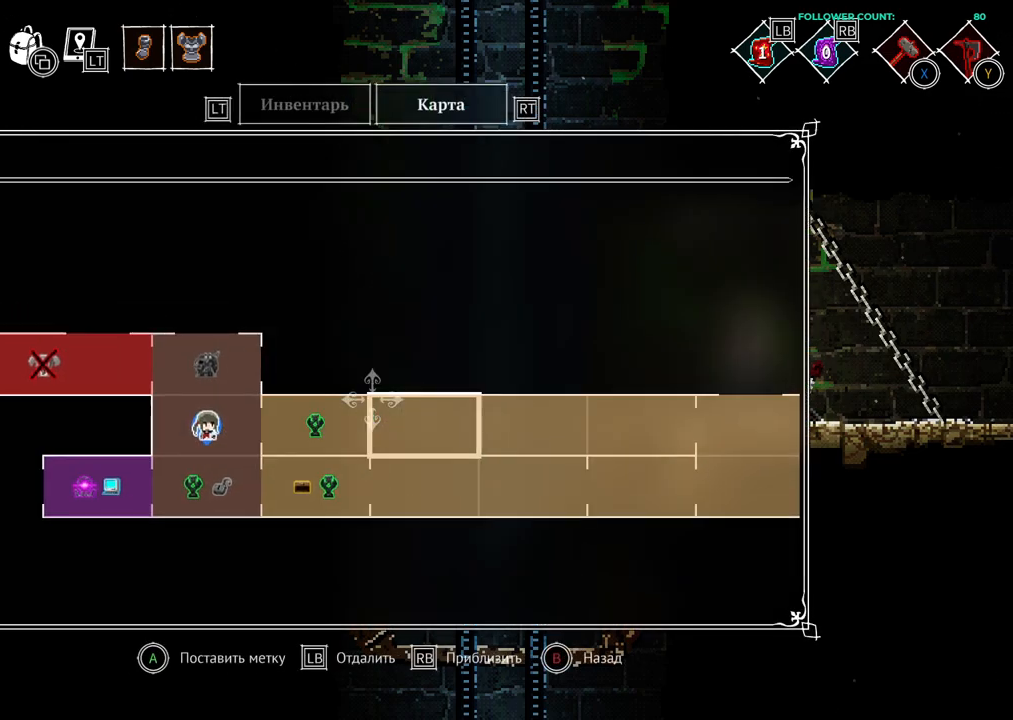
{"dt_ms": 1000, "buttons": [], "left_stick": "center", "right_stick": "center"}